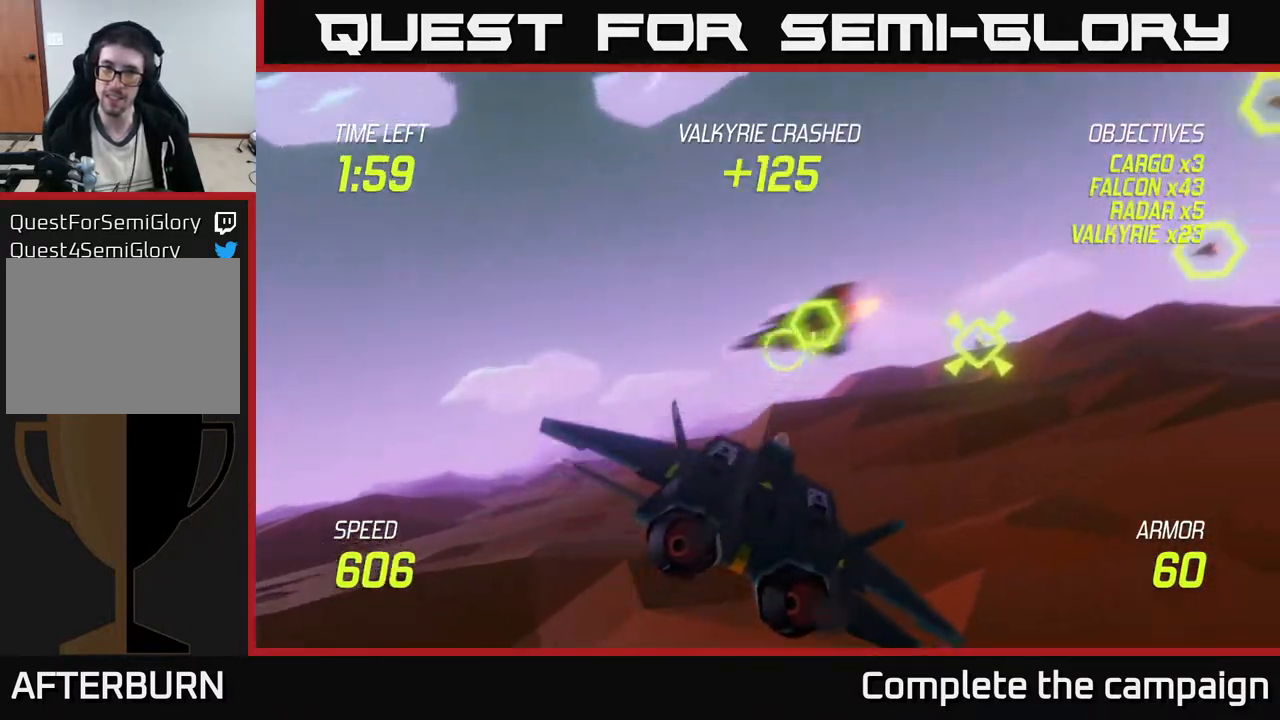
Gameplay with a controller (Xbox layout); each line is a JSON object with the inputs held at the frame after it. "events" lists button and stick changes between this image and that frame as [ms after this image, input, new state], when the widget could be followed in between. Not read: right_stick.
{"buttons": ["L2"], "left_stick": "right", "events": [[283, "L2", "down"], [483, "left_stick", "right"]]}
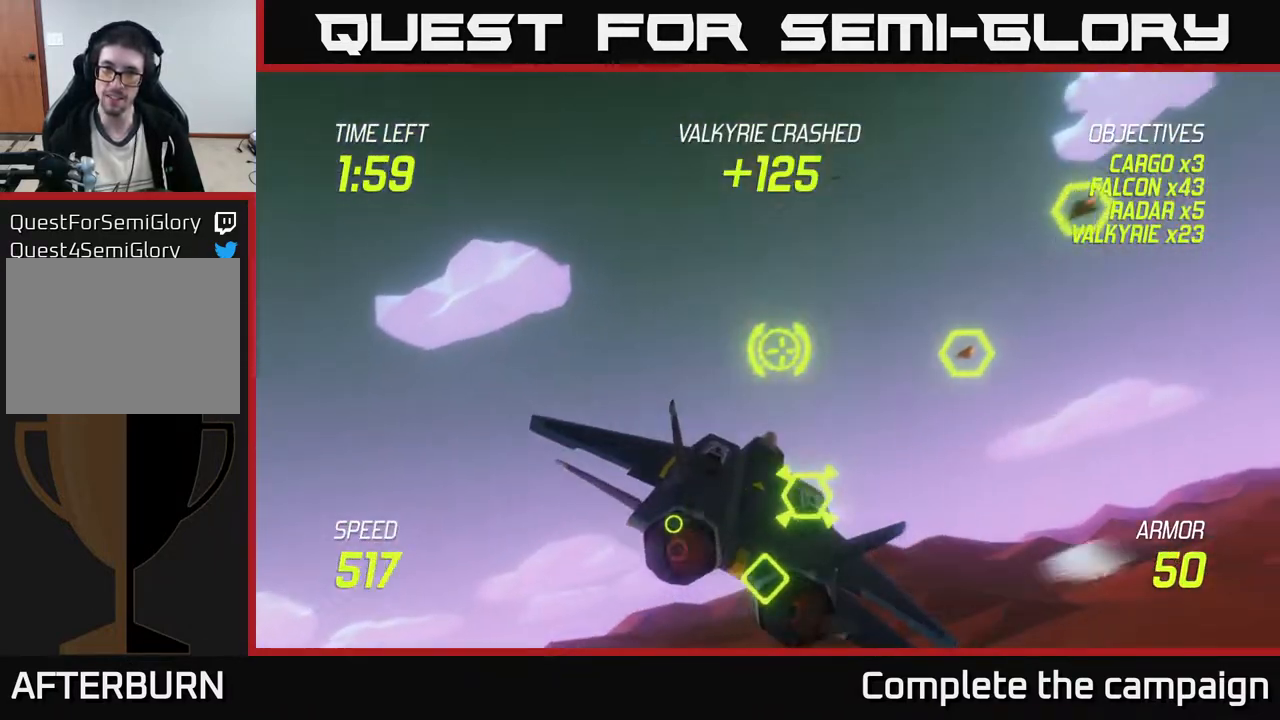
{"buttons": ["L2", "R2"], "left_stick": "left", "events": [[17, "left_stick", "up-right"], [50, "left_stick", "down-left"], [150, "R2", "down"], [233, "left_stick", "right"], [417, "left_stick", "left"]]}
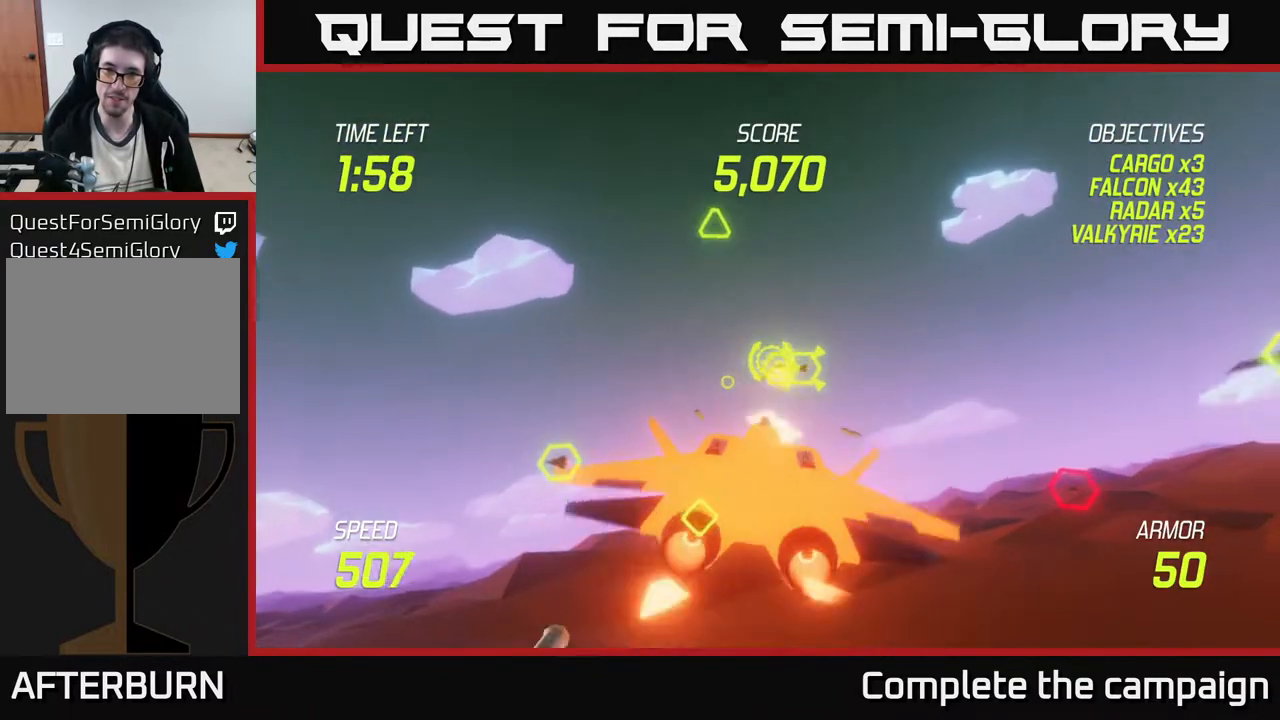
{"buttons": ["L2", "R2"], "left_stick": "right", "events": [[233, "L2", "up"], [333, "left_stick", "down"], [400, "left_stick", "right"], [433, "L2", "down"]]}
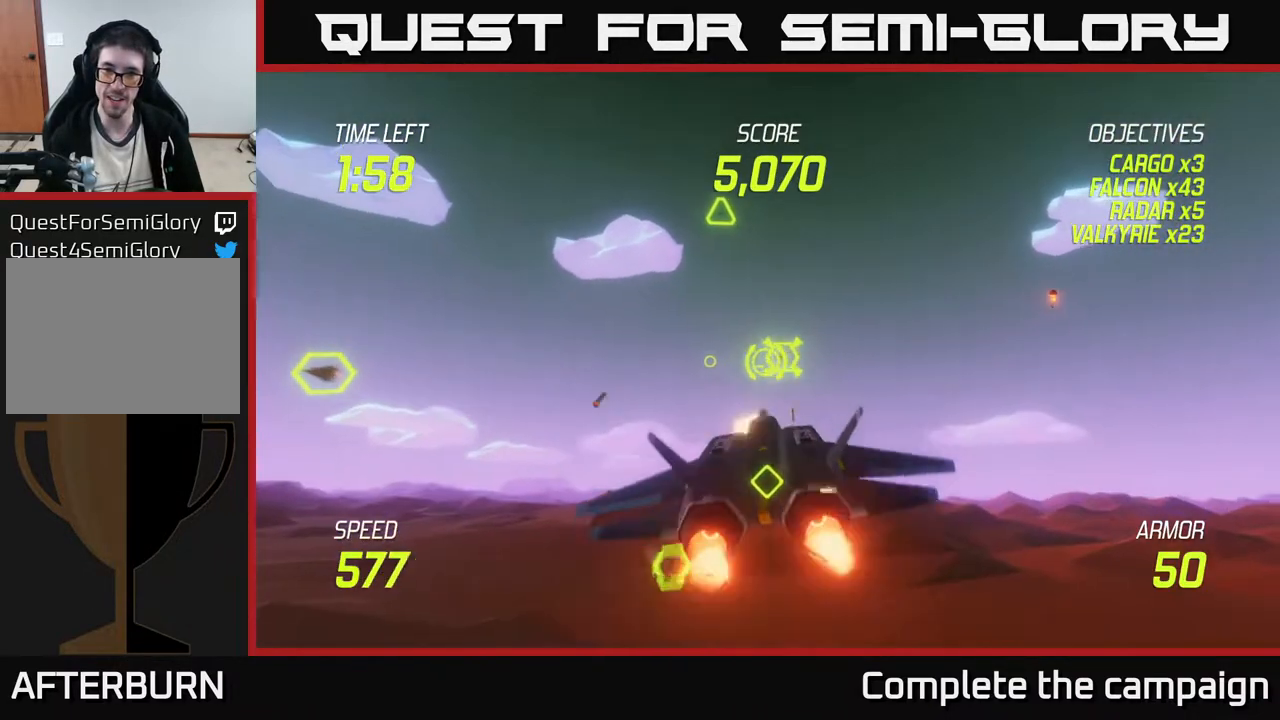
{"buttons": [], "left_stick": "down", "events": [[17, "R2", "up"], [33, "L2", "up"], [100, "L2", "down"], [217, "L2", "up"], [467, "left_stick", "down"]]}
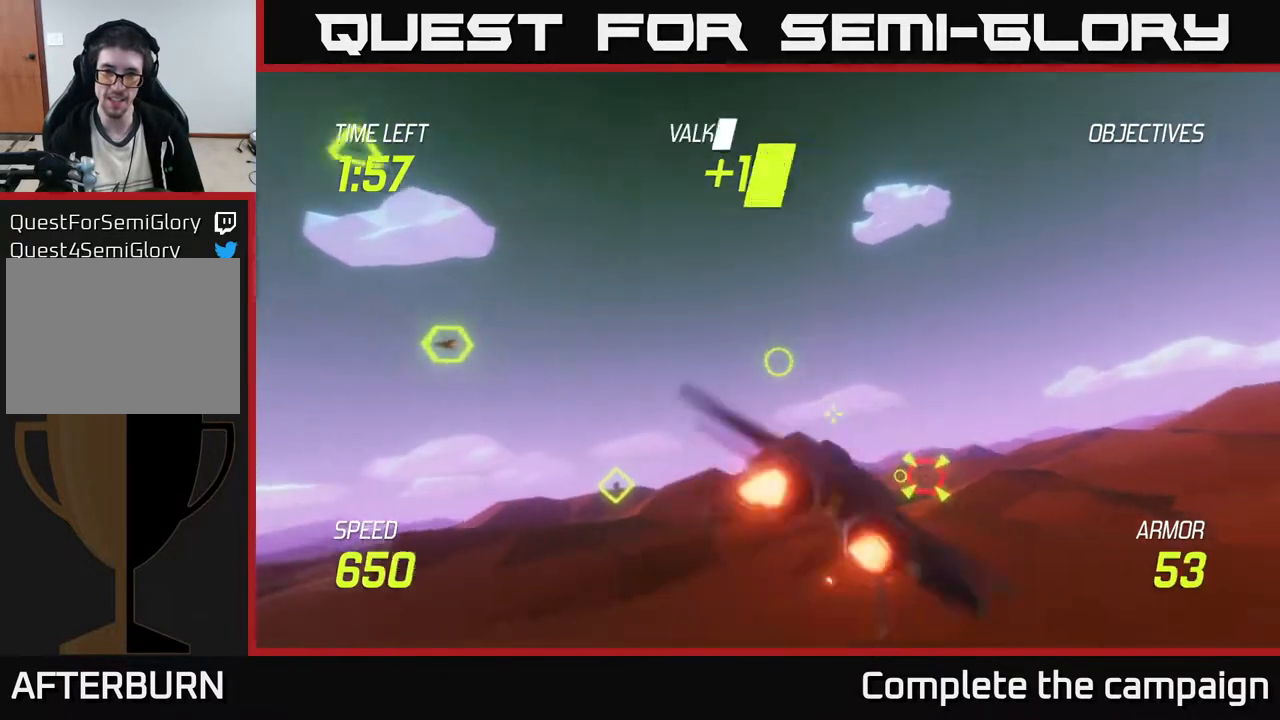
{"buttons": [], "left_stick": "down-left", "events": [[167, "left_stick", "right"], [350, "left_stick", "center"], [400, "left_stick", "down-left"]]}
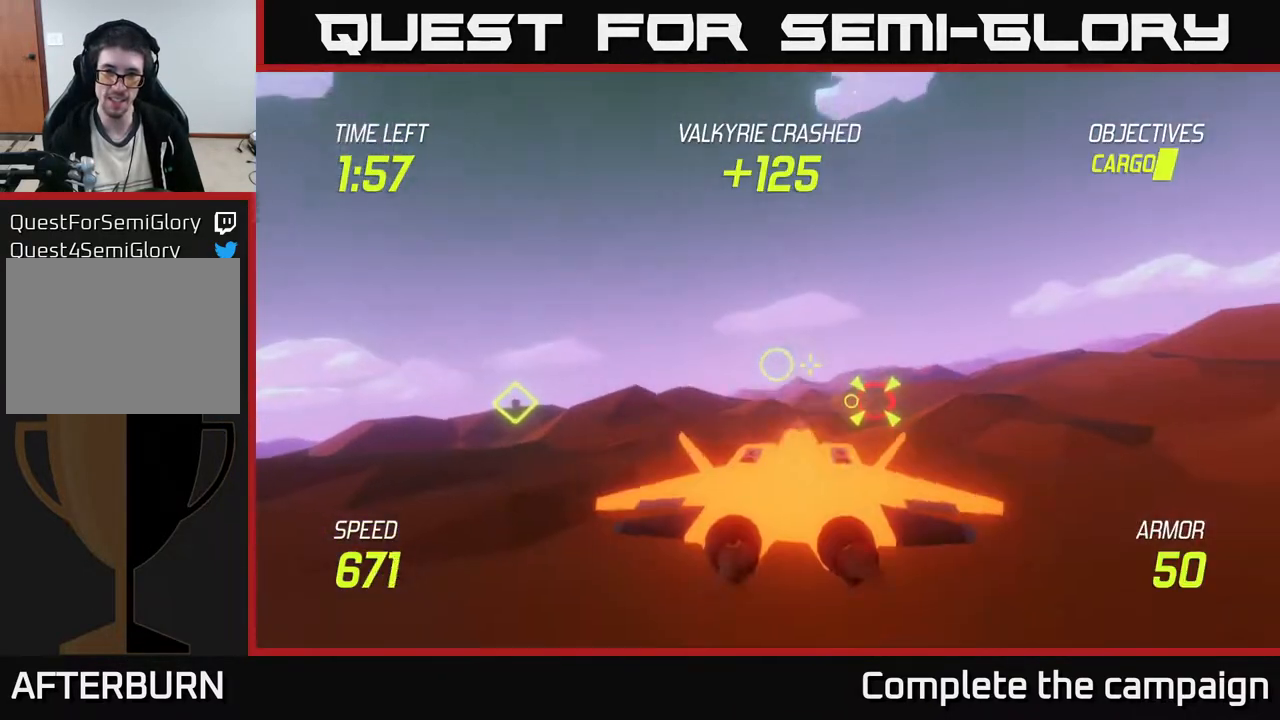
{"buttons": ["R2"], "left_stick": "center", "events": [[33, "R2", "down"], [67, "left_stick", "center"], [200, "left_stick", "right"], [383, "left_stick", "center"]]}
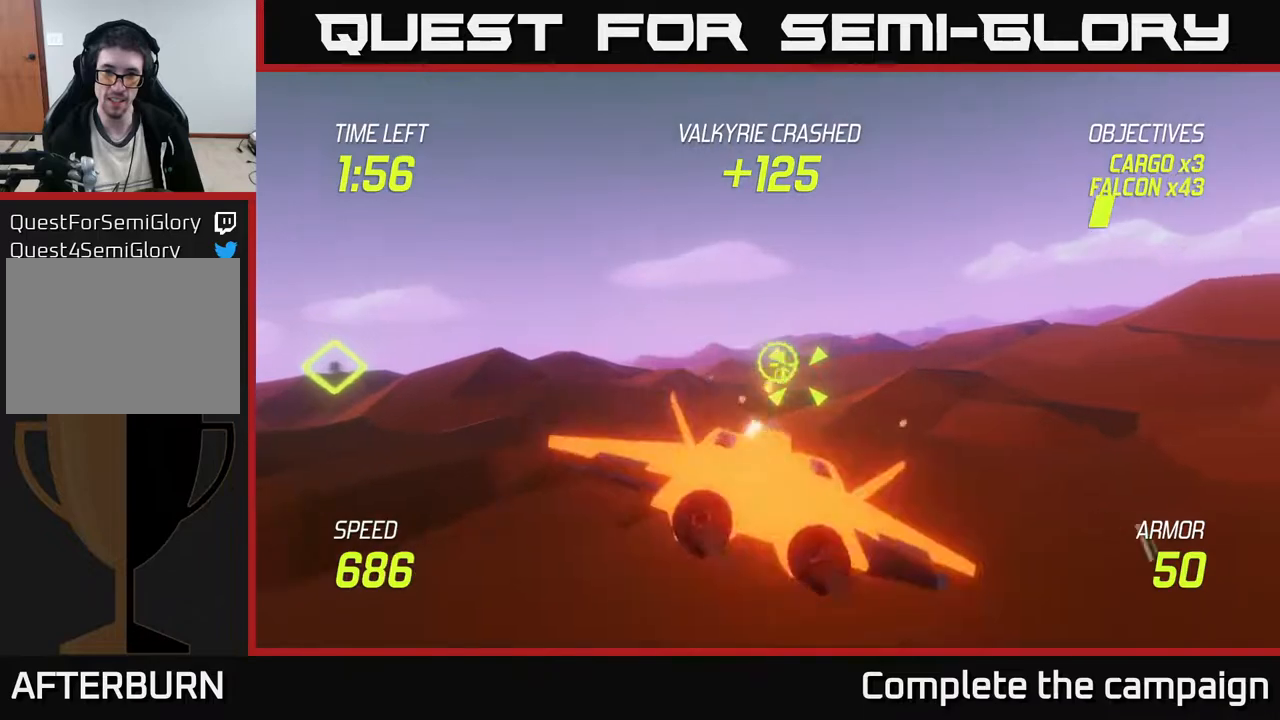
{"buttons": ["L2", "R2"], "left_stick": "right", "events": [[17, "left_stick", "left"], [117, "left_stick", "center"], [450, "left_stick", "right"], [483, "L2", "down"]]}
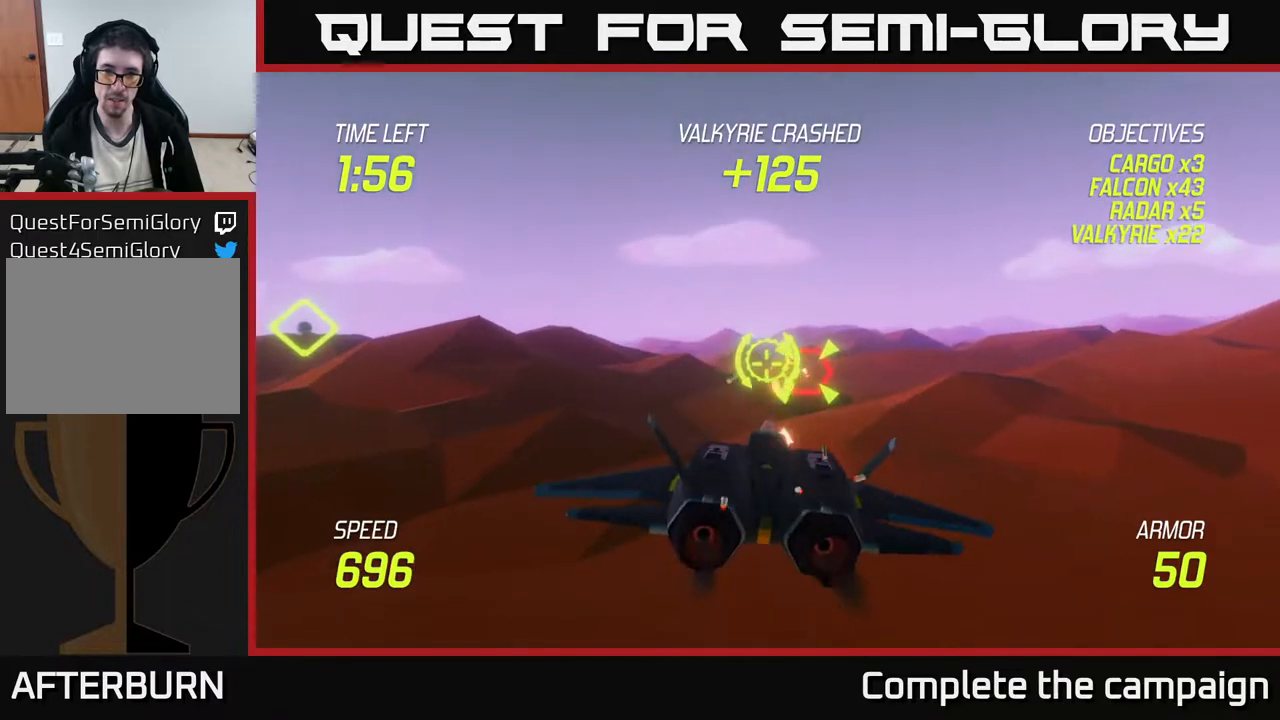
{"buttons": [], "left_stick": "right", "events": [[33, "R2", "up"], [50, "L2", "up"], [100, "L2", "down"], [217, "L2", "up"], [250, "L2", "down"], [383, "L2", "up"]]}
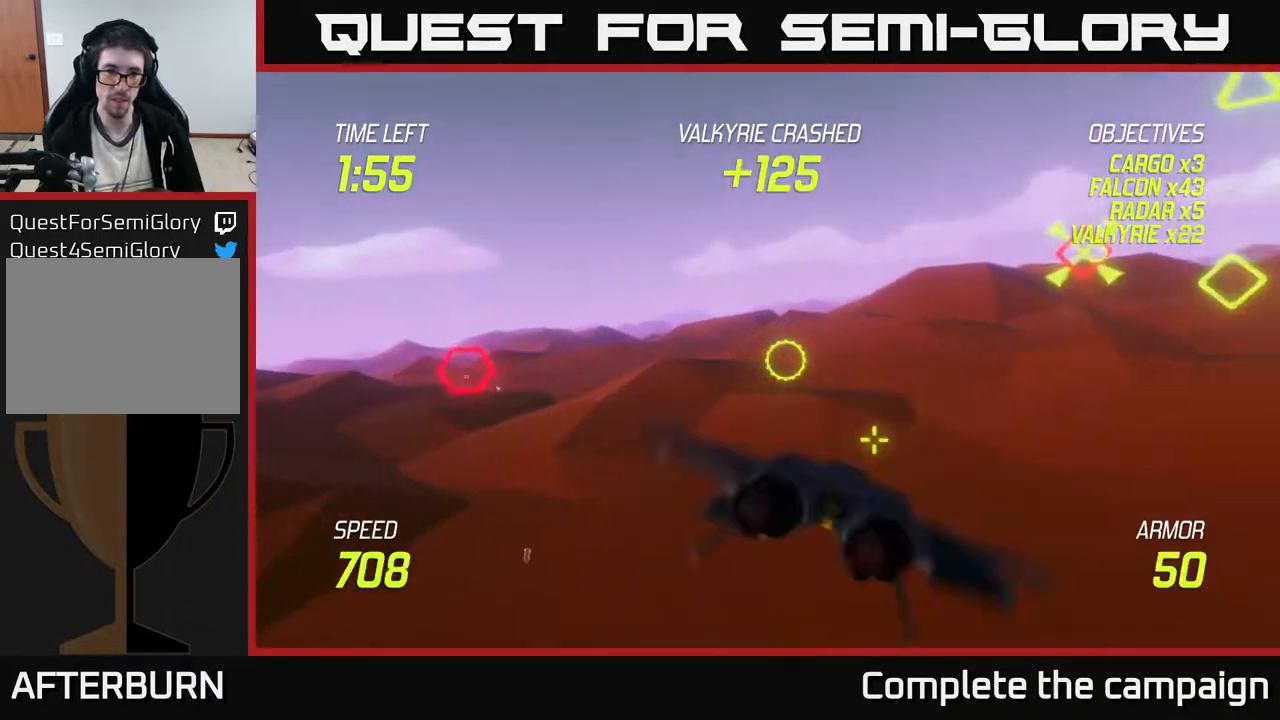
{"buttons": ["R2"], "left_stick": "up-right", "events": [[117, "left_stick", "up-right"], [500, "R2", "down"]]}
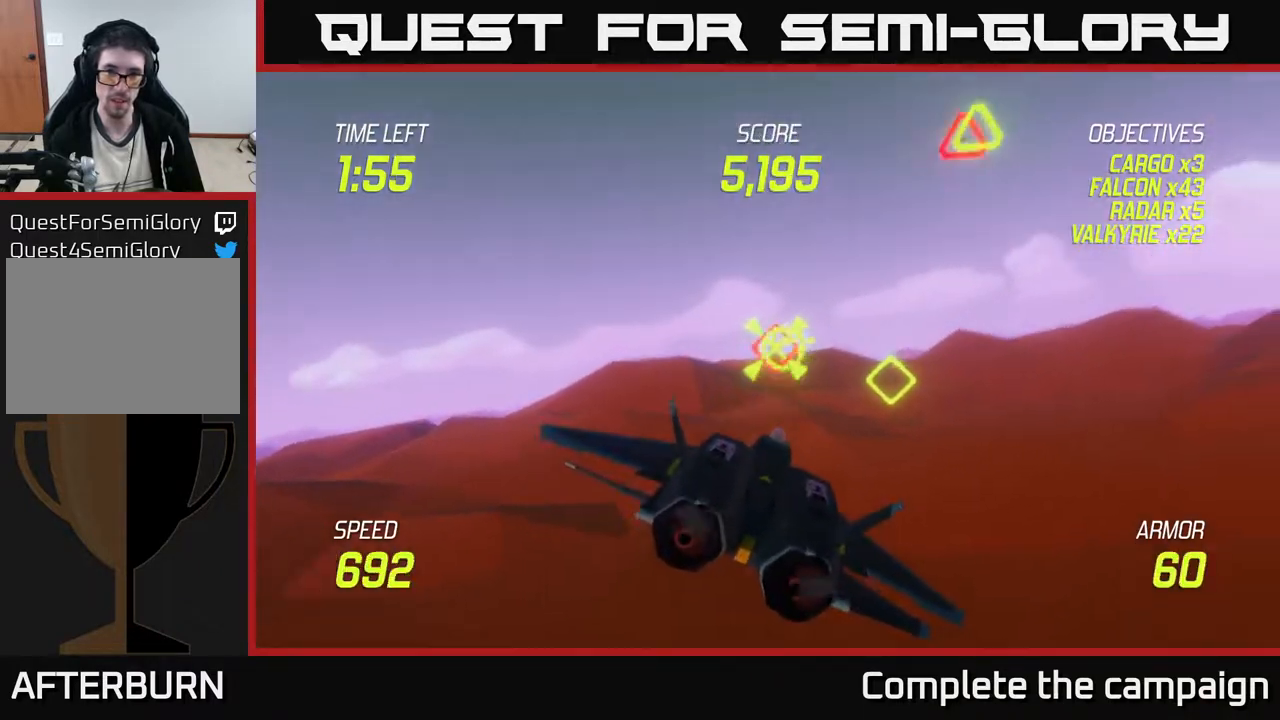
{"buttons": ["R2"], "left_stick": "center", "events": [[33, "left_stick", "up-left"], [150, "left_stick", "down-left"], [217, "left_stick", "center"], [367, "left_stick", "down-right"], [500, "left_stick", "center"]]}
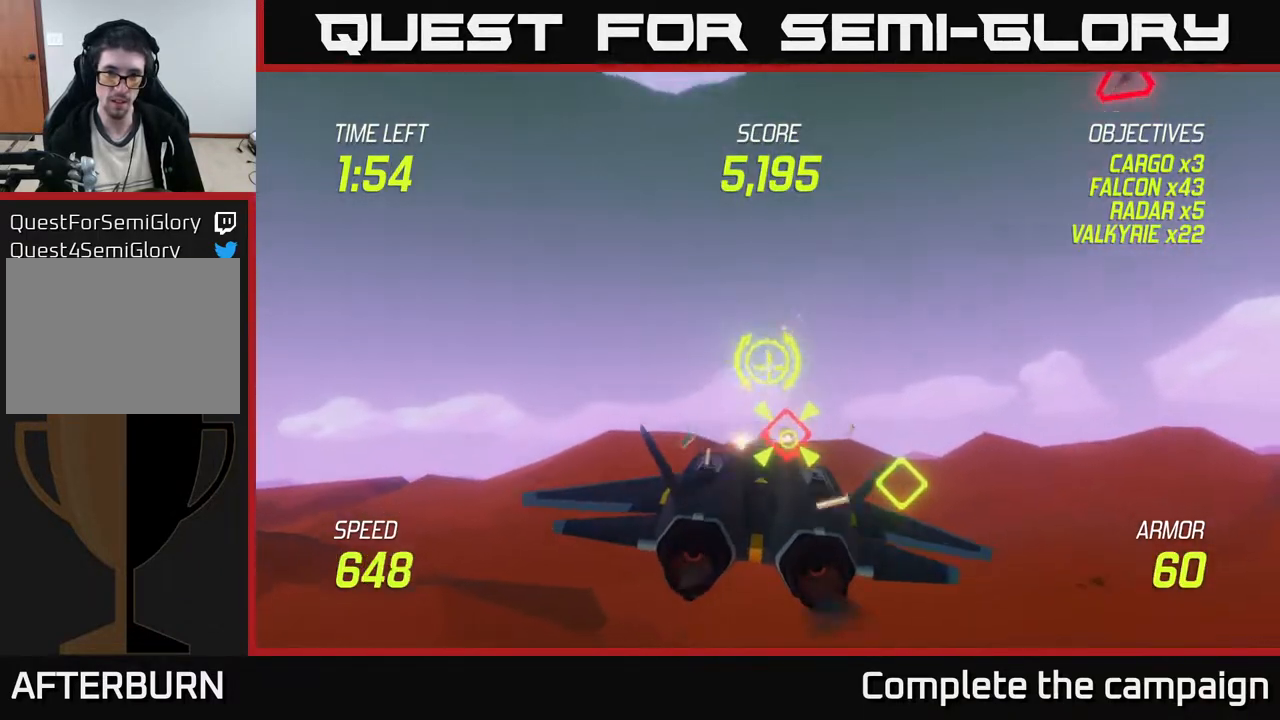
{"buttons": ["R2"], "left_stick": "center", "events": [[117, "R2", "up"], [150, "left_stick", "down-left"], [217, "R2", "down"], [267, "left_stick", "center"]]}
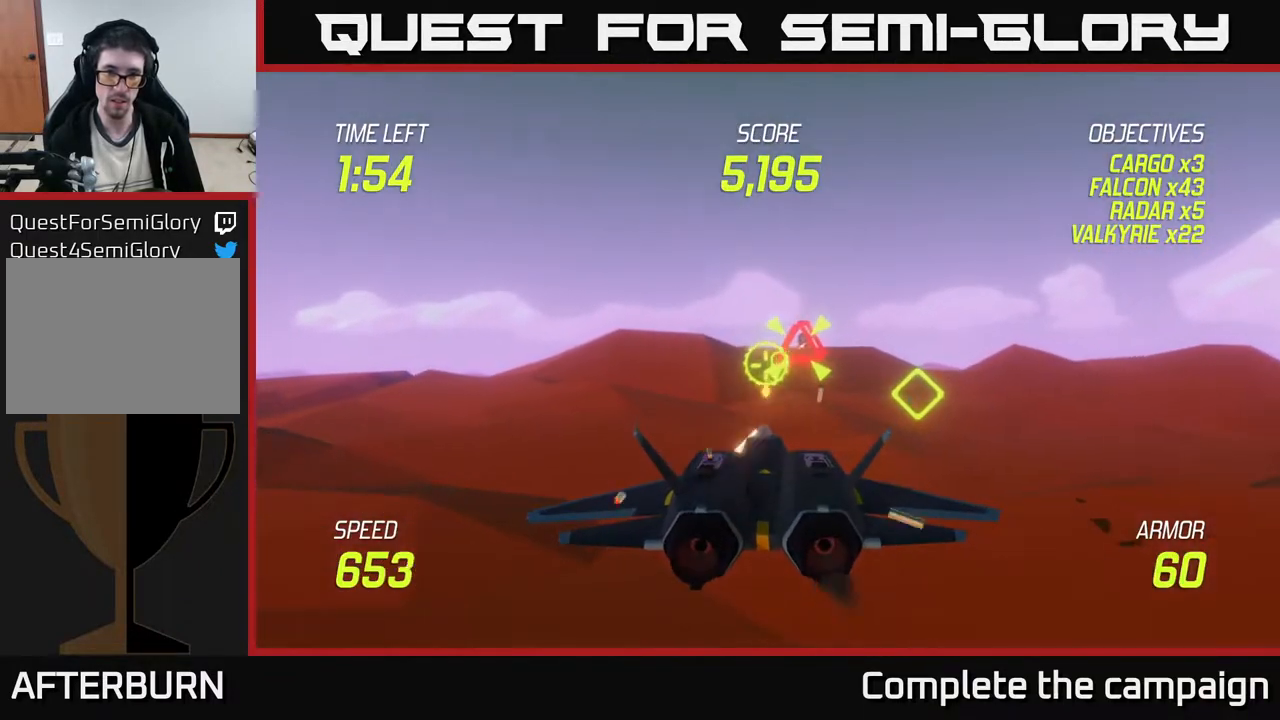
{"buttons": ["L2"], "left_stick": "up", "events": [[33, "L2", "down"], [33, "left_stick", "left"], [50, "R2", "up"], [100, "L2", "up"], [183, "L2", "down"], [317, "L2", "up"], [400, "L2", "down"], [417, "left_stick", "up"]]}
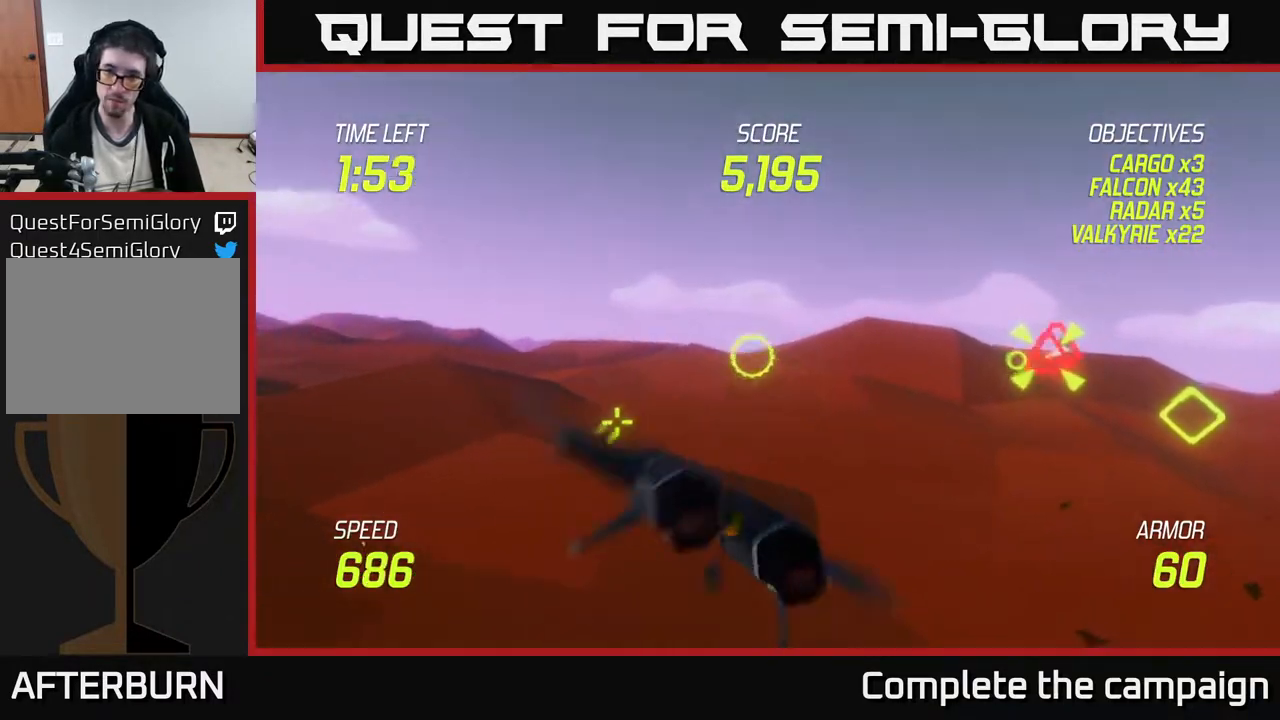
{"buttons": ["L2"], "left_stick": "right", "events": [[67, "left_stick", "up-right"], [233, "left_stick", "up"], [367, "left_stick", "center"], [433, "left_stick", "right"]]}
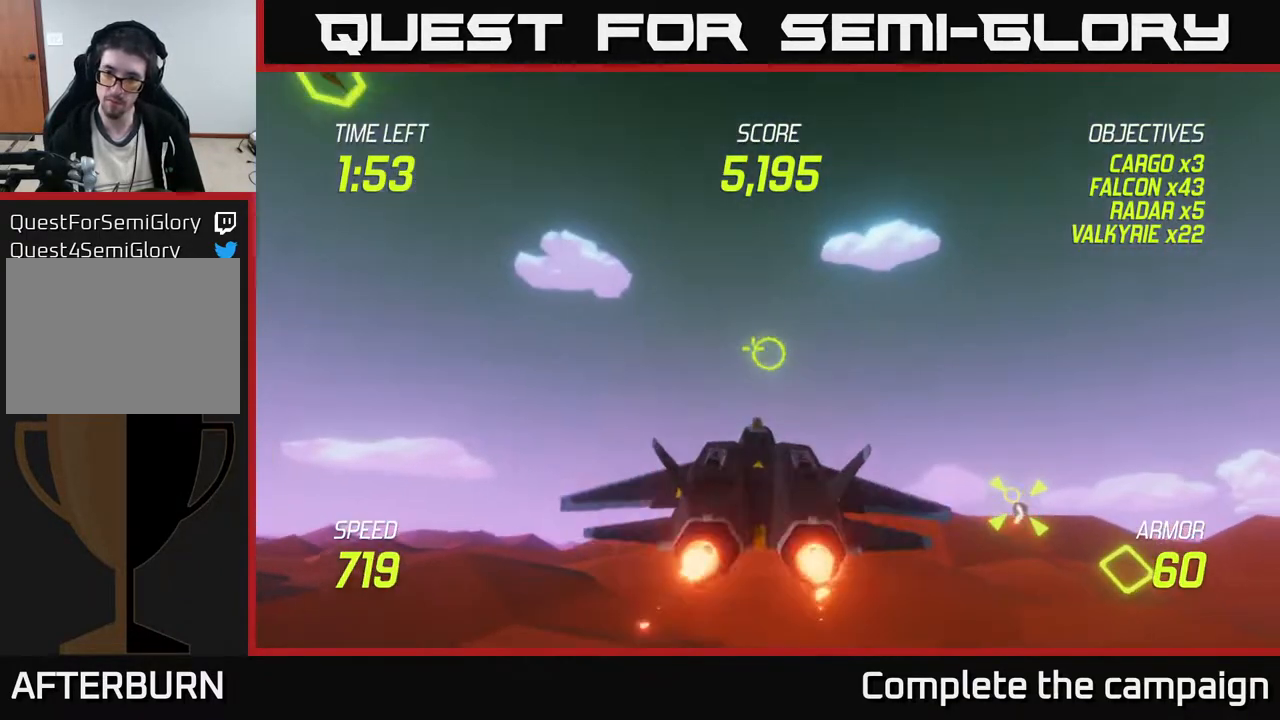
{"buttons": ["L2"], "left_stick": "right", "events": [[150, "left_stick", "up"], [233, "left_stick", "center"], [383, "left_stick", "right"]]}
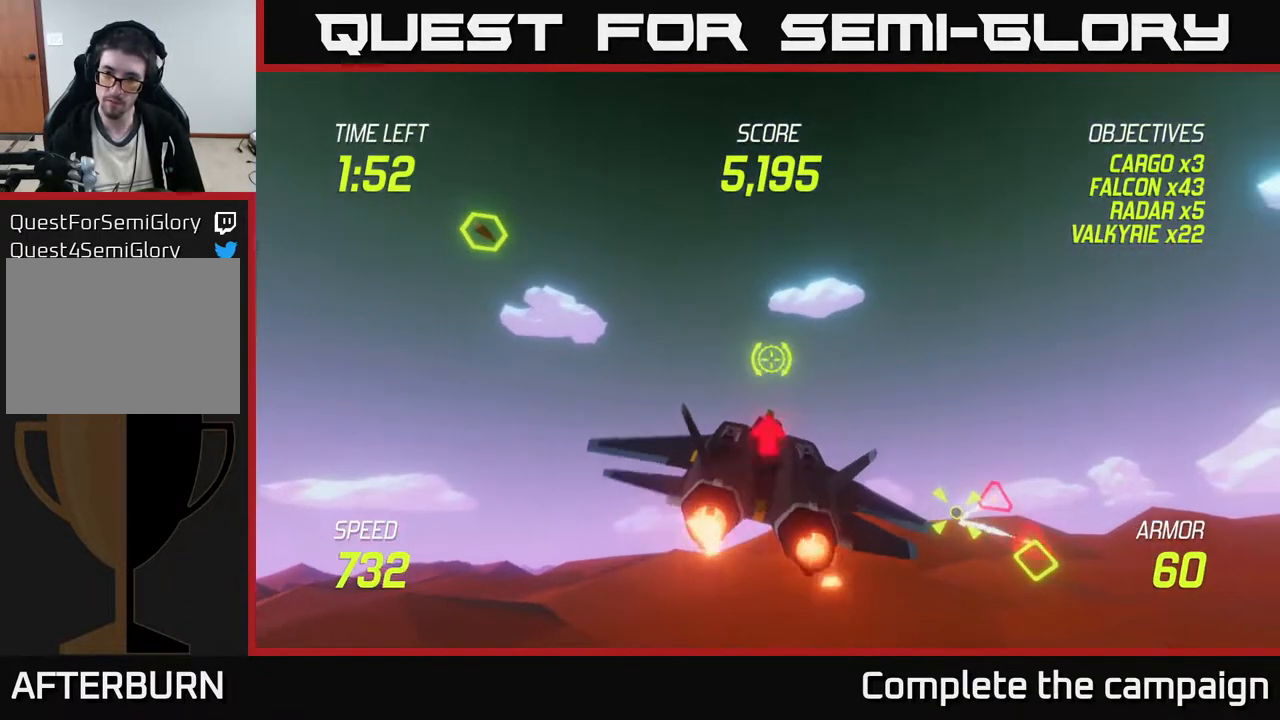
{"buttons": ["L2"], "left_stick": "down-right", "events": [[417, "left_stick", "down-right"]]}
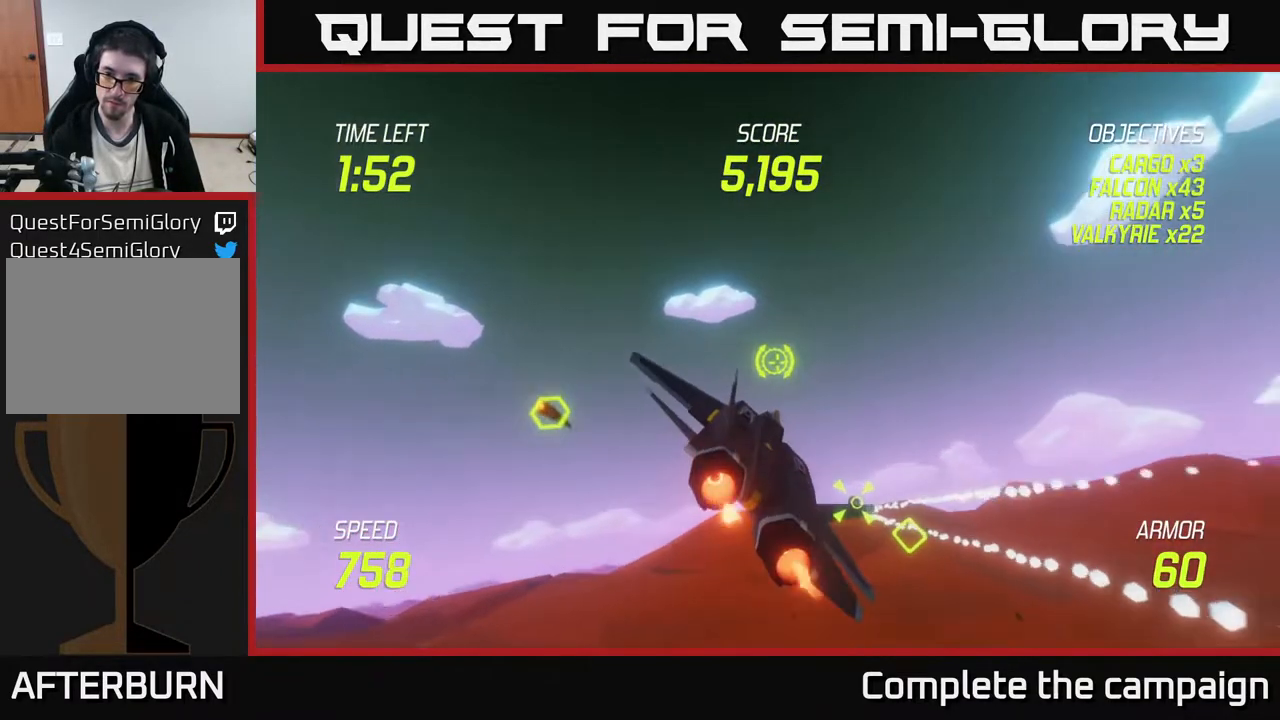
{"buttons": ["L2"], "left_stick": "down", "events": [[417, "left_stick", "down"]]}
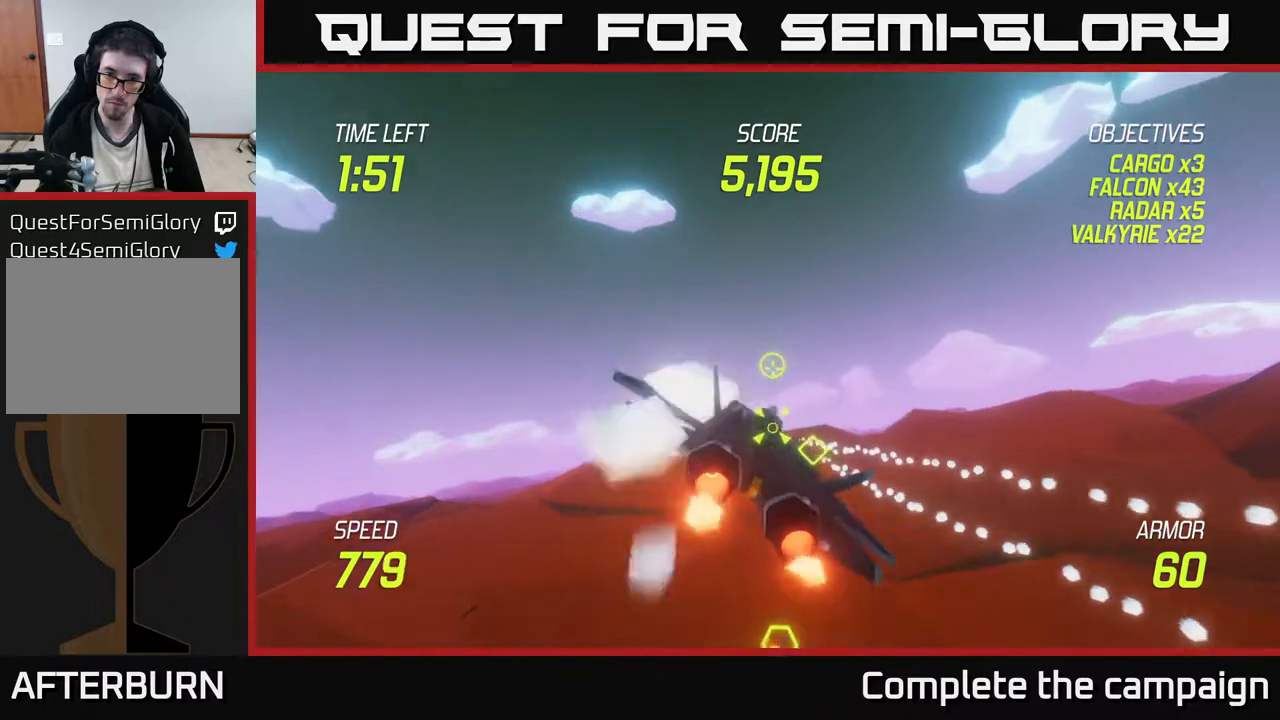
{"buttons": ["L2", "R2"], "left_stick": "center", "events": [[167, "left_stick", "down-left"], [267, "left_stick", "center"], [333, "R2", "down"]]}
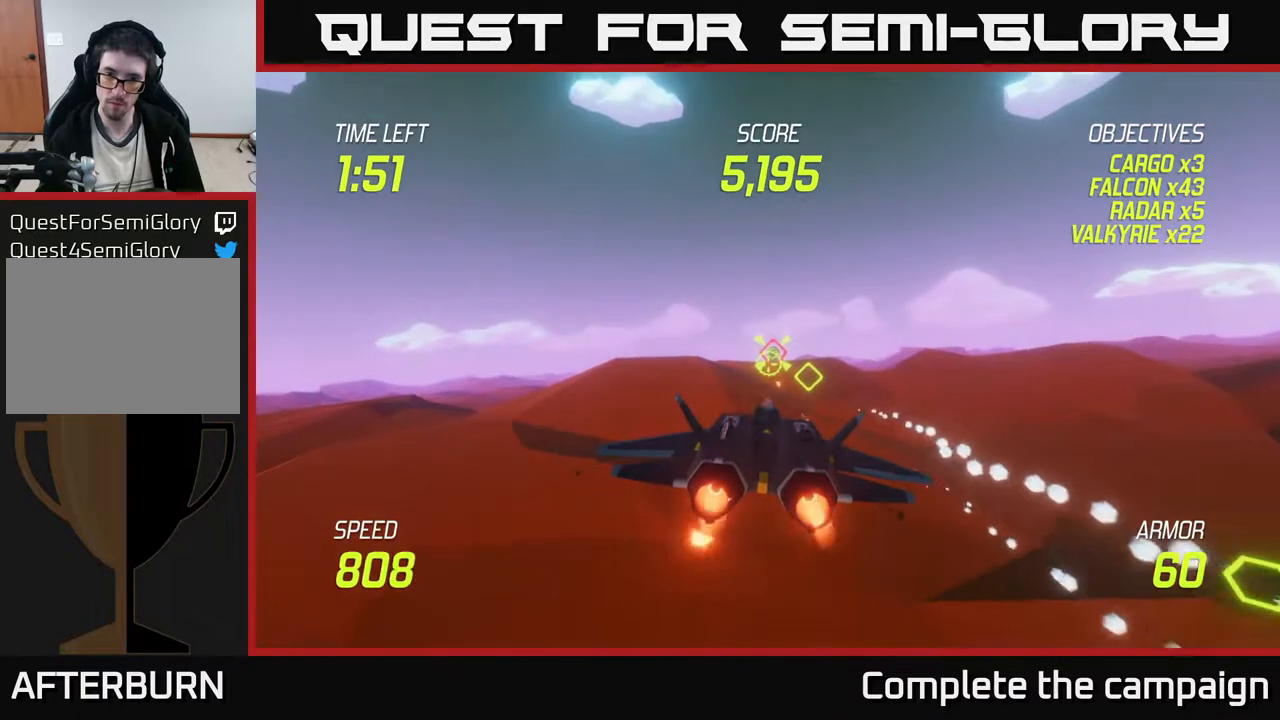
{"buttons": ["L2", "R2"], "left_stick": "center", "events": [[100, "left_stick", "up"], [183, "R2", "up"], [217, "left_stick", "center"], [333, "R2", "down"], [367, "left_stick", "right"], [433, "left_stick", "center"]]}
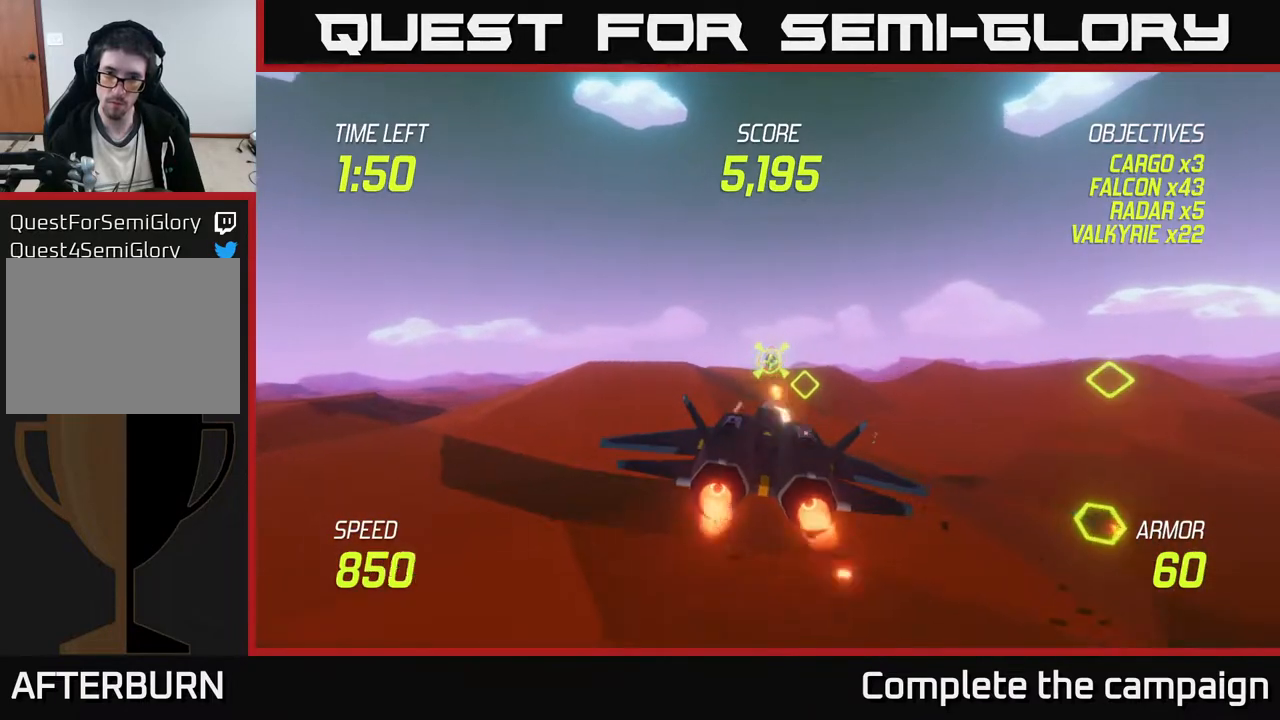
{"buttons": ["L2", "R2"], "left_stick": "center", "events": [[300, "left_stick", "left"], [350, "R2", "up"], [350, "left_stick", "right"], [400, "left_stick", "center"], [450, "R2", "down"]]}
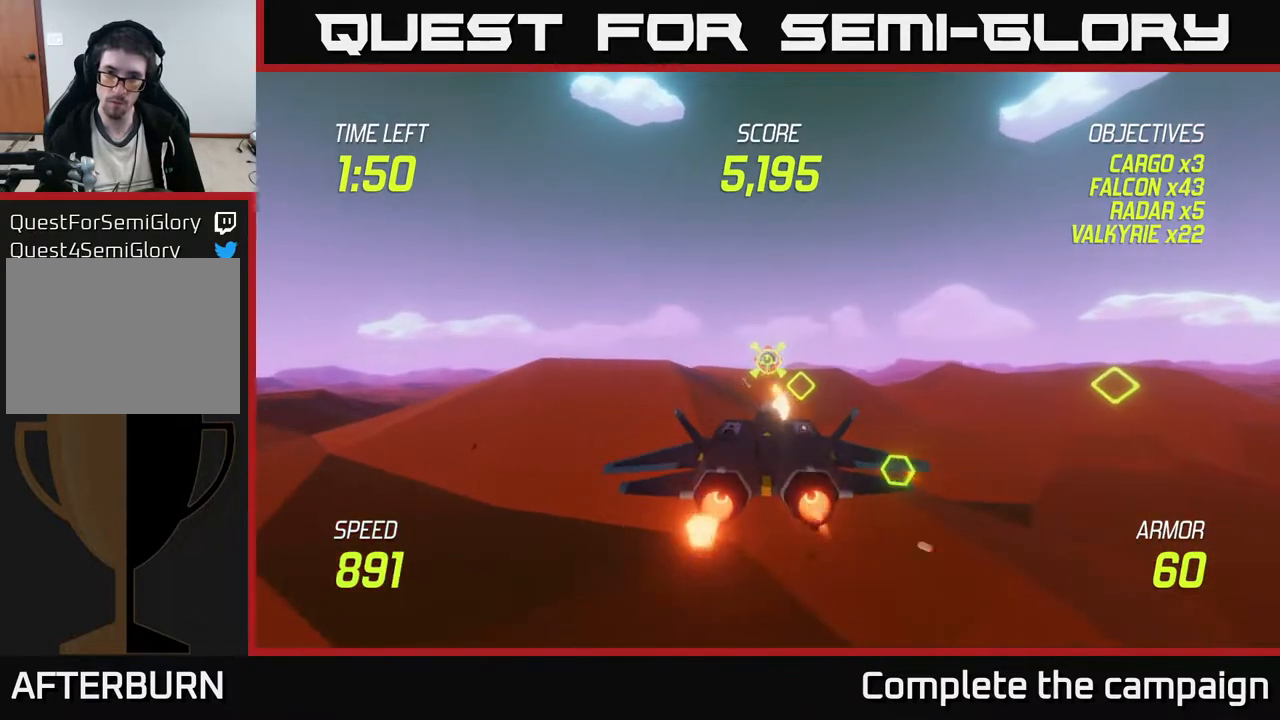
{"buttons": ["L2", "R2"], "left_stick": "right", "events": [[417, "left_stick", "right"]]}
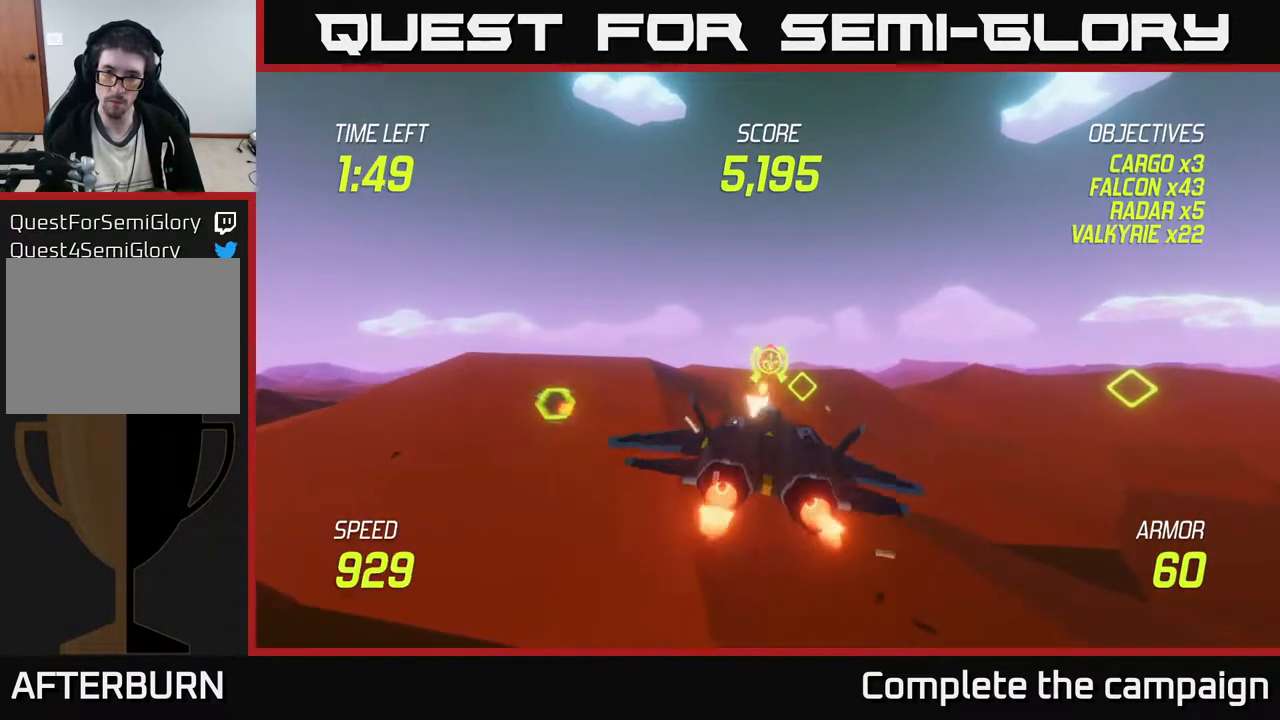
{"buttons": [], "left_stick": "up-right", "events": [[67, "R2", "up"], [133, "L2", "up"], [217, "left_stick", "up-right"], [350, "L2", "down"], [467, "L2", "up"]]}
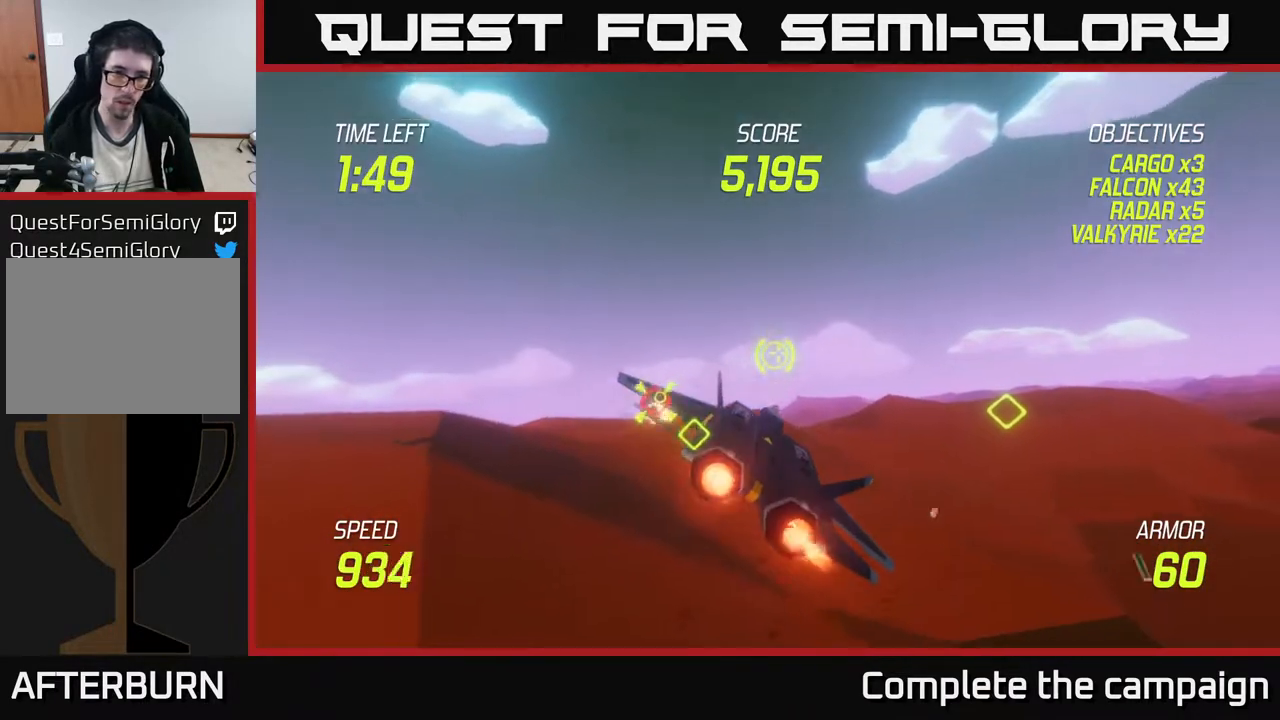
{"buttons": ["L2"], "left_stick": "left", "events": [[67, "L2", "down"], [183, "L2", "up"], [233, "L2", "down"], [383, "left_stick", "left"]]}
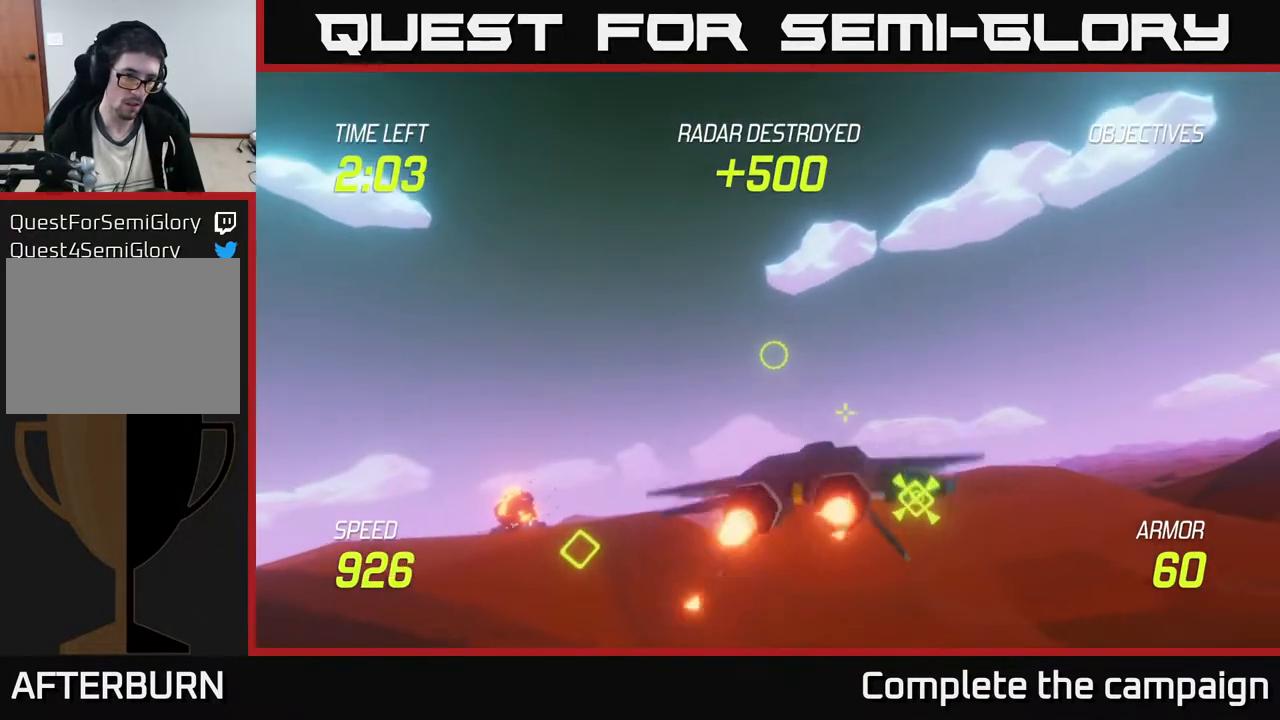
{"buttons": [], "left_stick": "right", "events": [[150, "left_stick", "up"], [167, "L2", "up"], [217, "left_stick", "up-right"], [417, "left_stick", "right"]]}
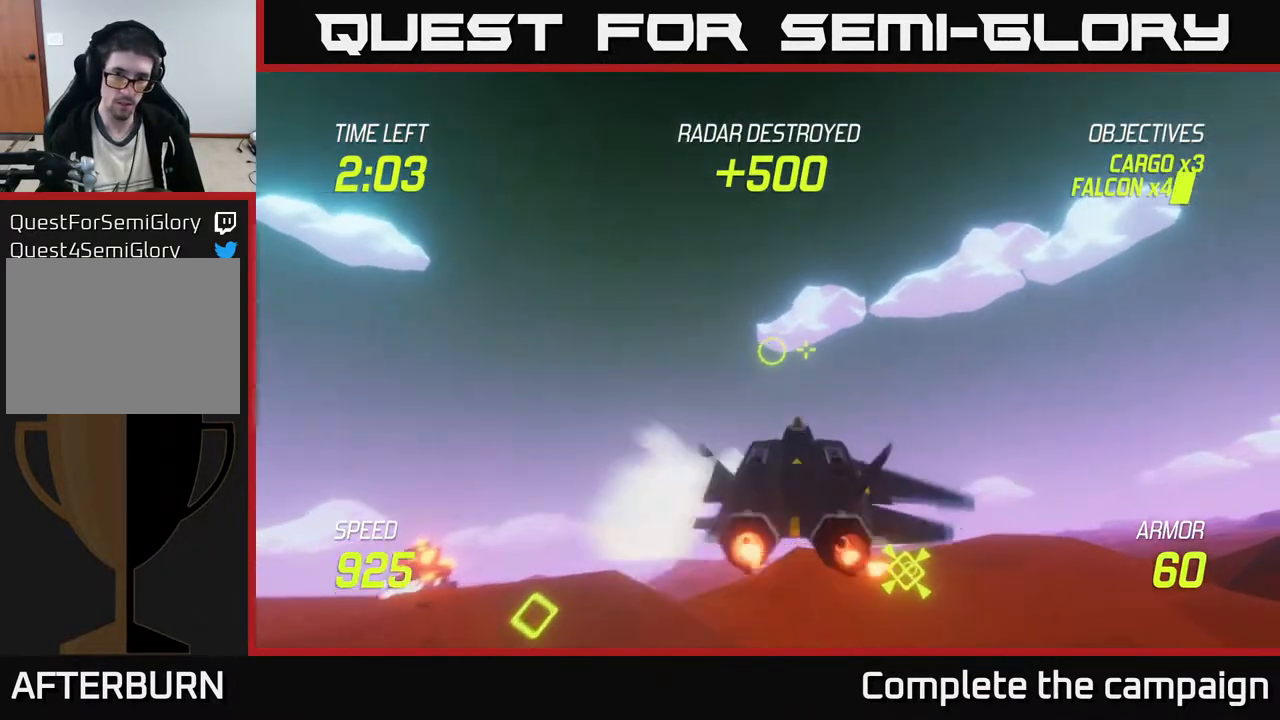
{"buttons": [], "left_stick": "right", "events": []}
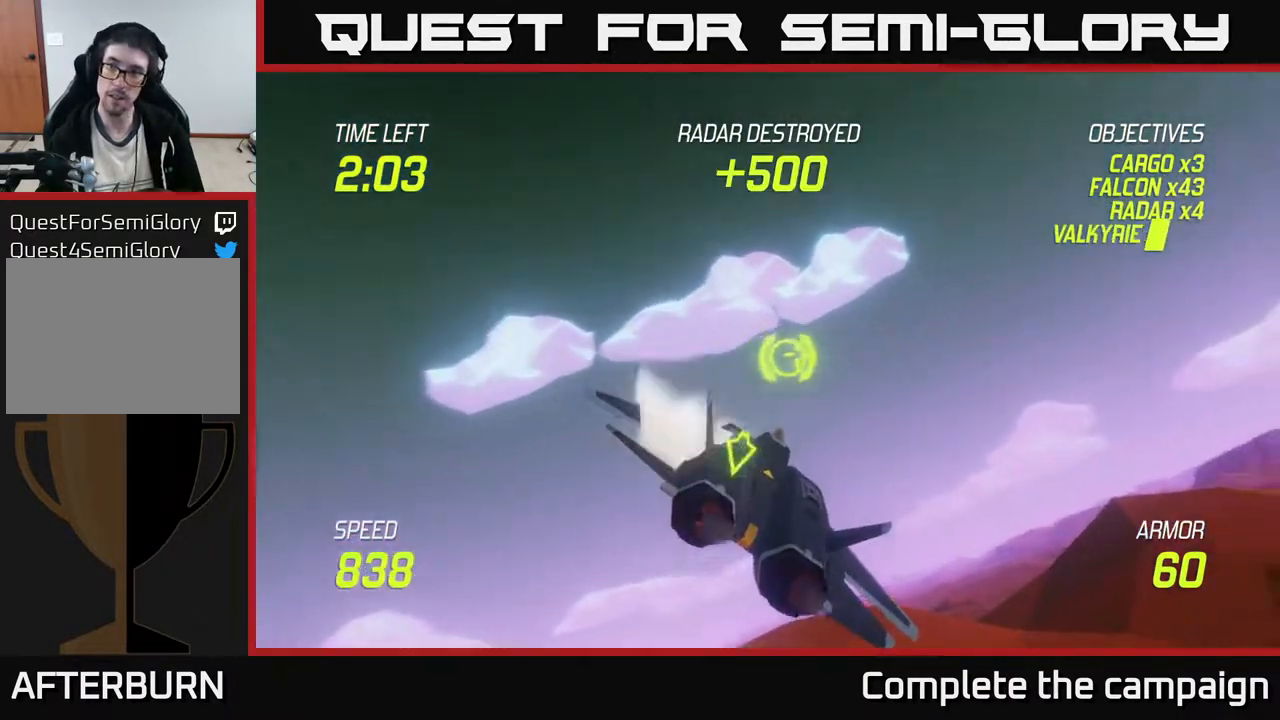
{"buttons": ["L2"], "left_stick": "up-right", "events": [[283, "L2", "down"], [467, "left_stick", "up-right"]]}
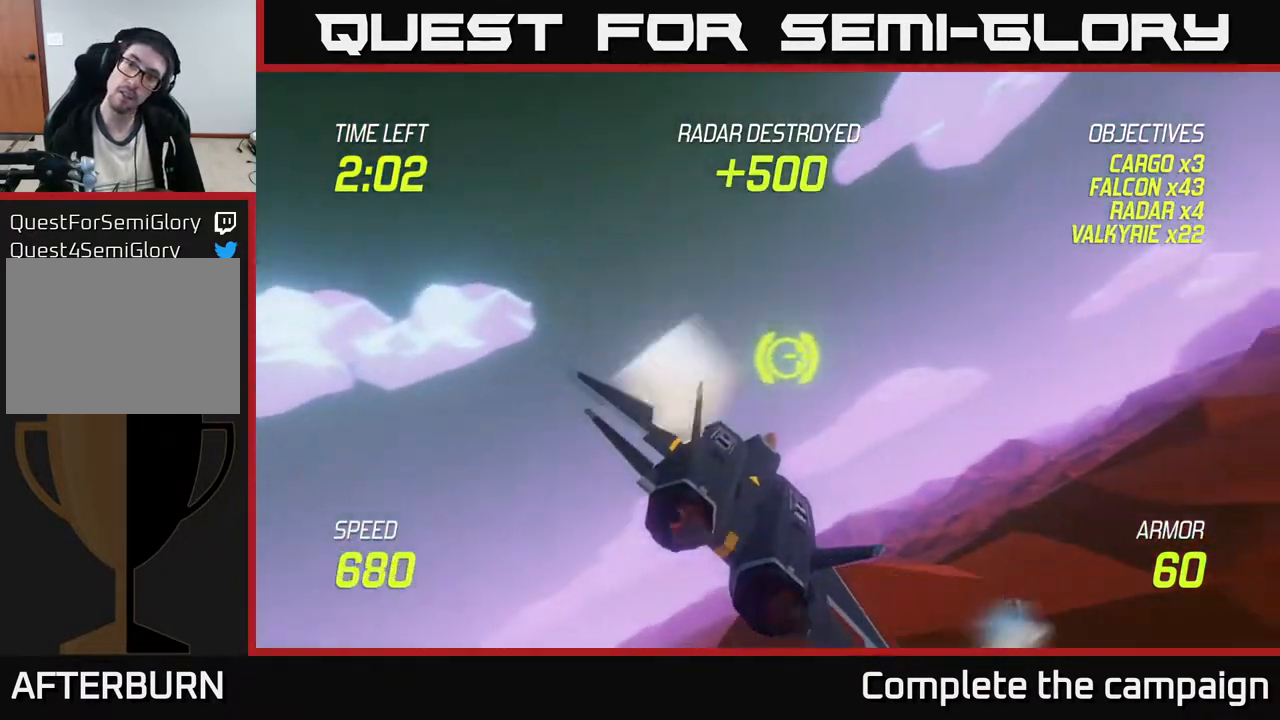
{"buttons": ["L2"], "left_stick": "up-right", "events": []}
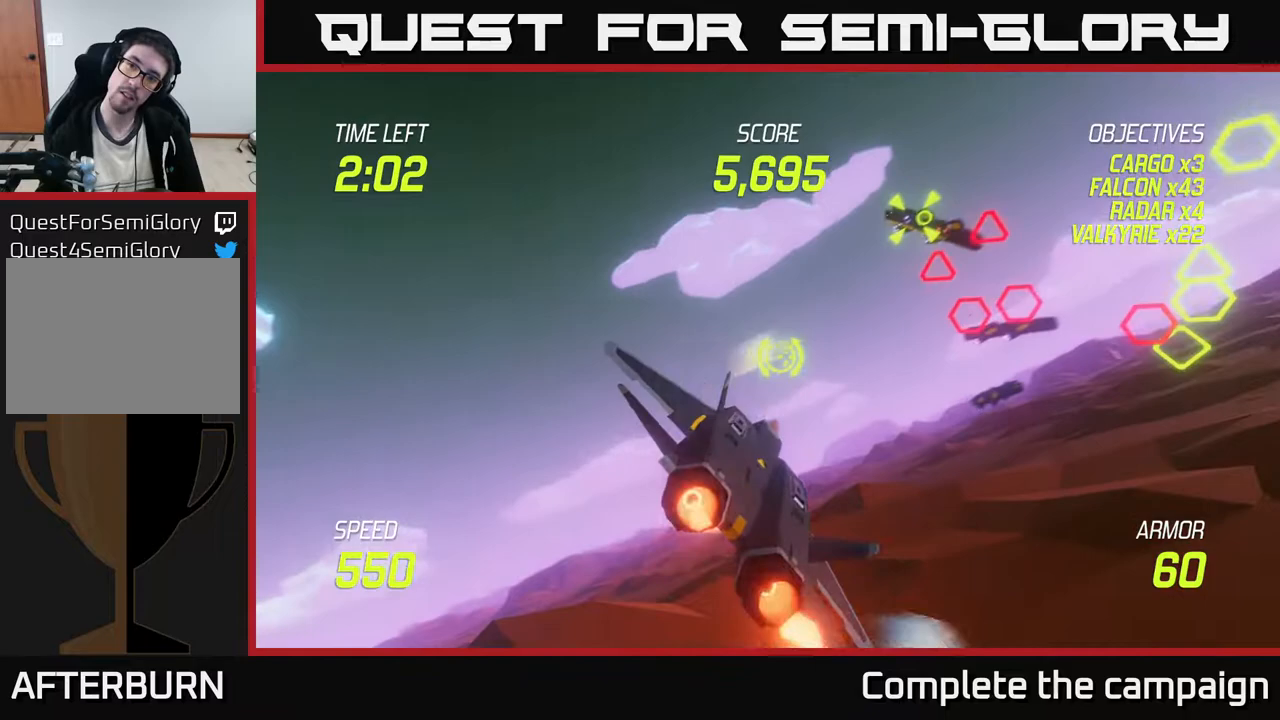
{"buttons": ["L2"], "left_stick": "up-right", "events": []}
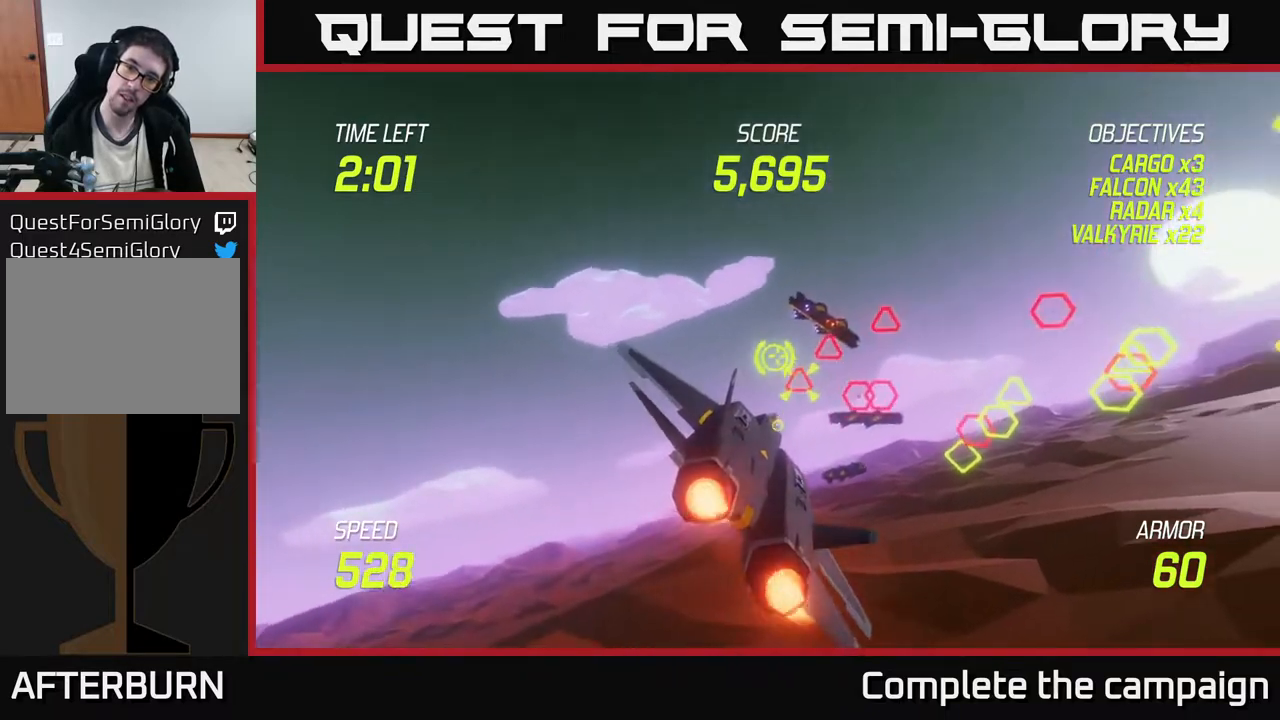
{"buttons": ["L2", "R2"], "left_stick": "down-left", "events": [[300, "R2", "down"], [333, "left_stick", "center"], [483, "left_stick", "down-left"]]}
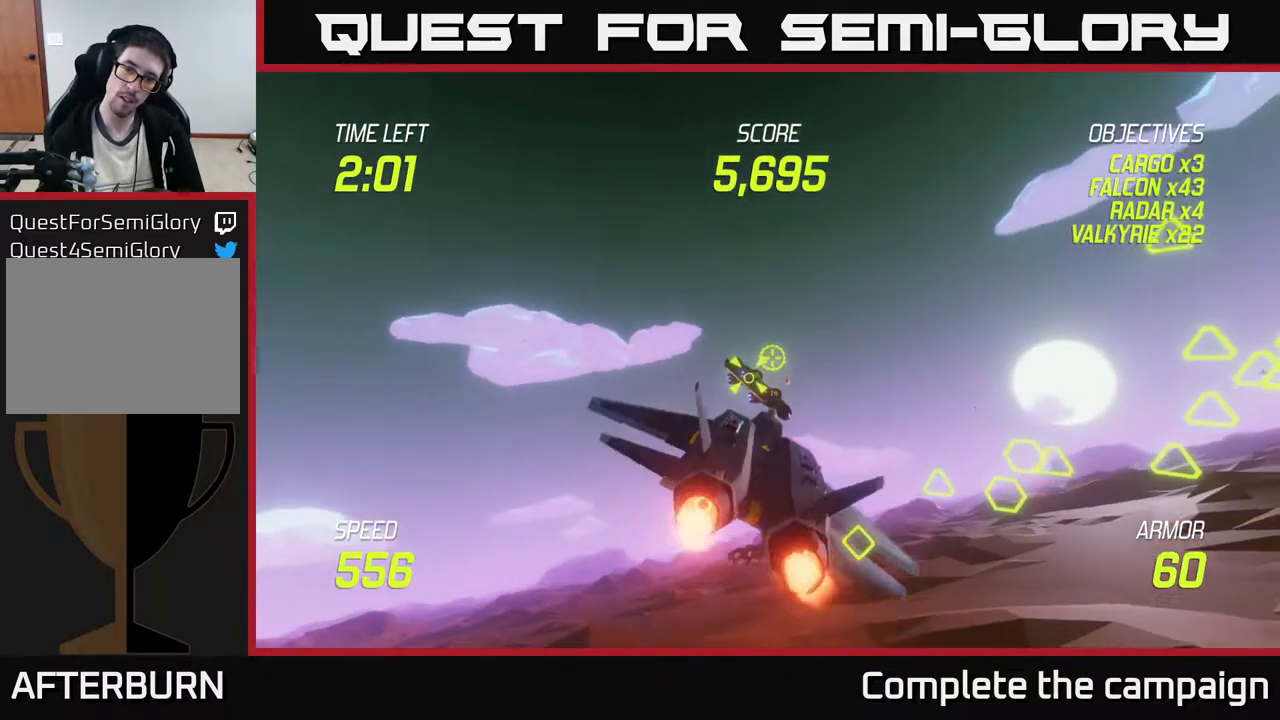
{"buttons": ["L2", "R2"], "left_stick": "center", "events": [[17, "R2", "up"], [117, "left_stick", "center"], [317, "R2", "down"]]}
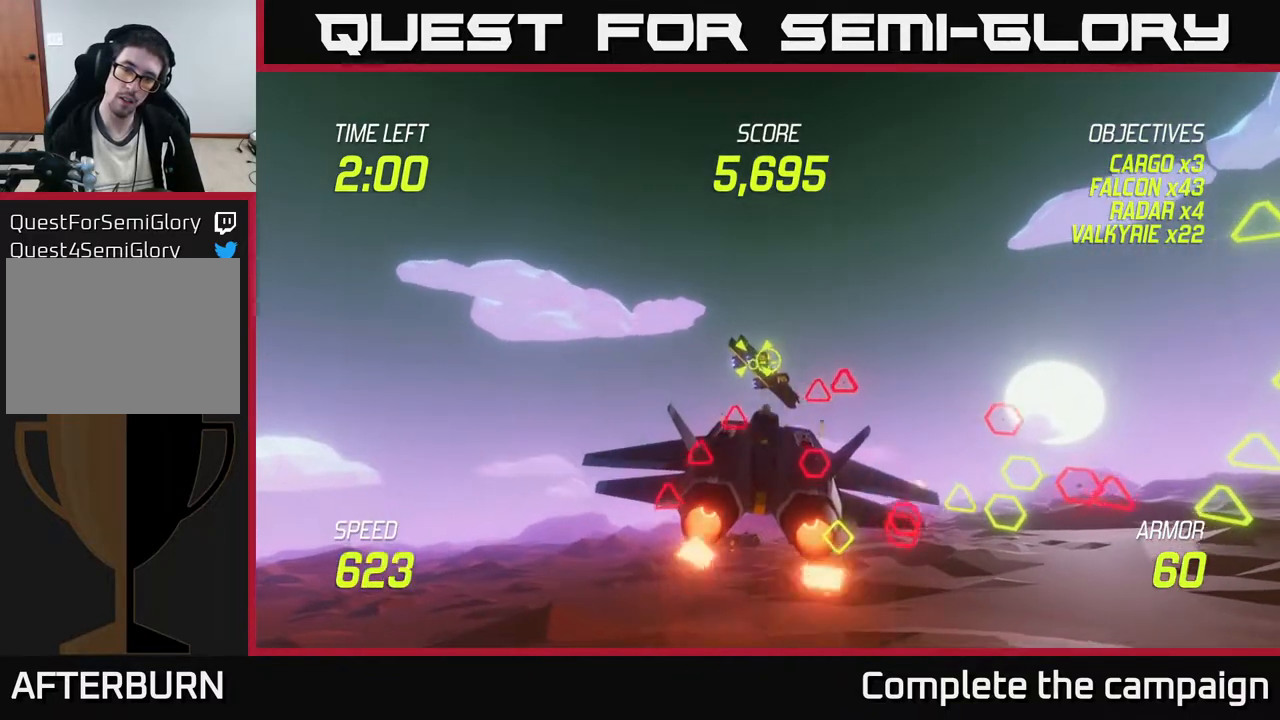
{"buttons": ["L2", "R2"], "left_stick": "center", "events": [[33, "left_stick", "left"], [133, "left_stick", "center"]]}